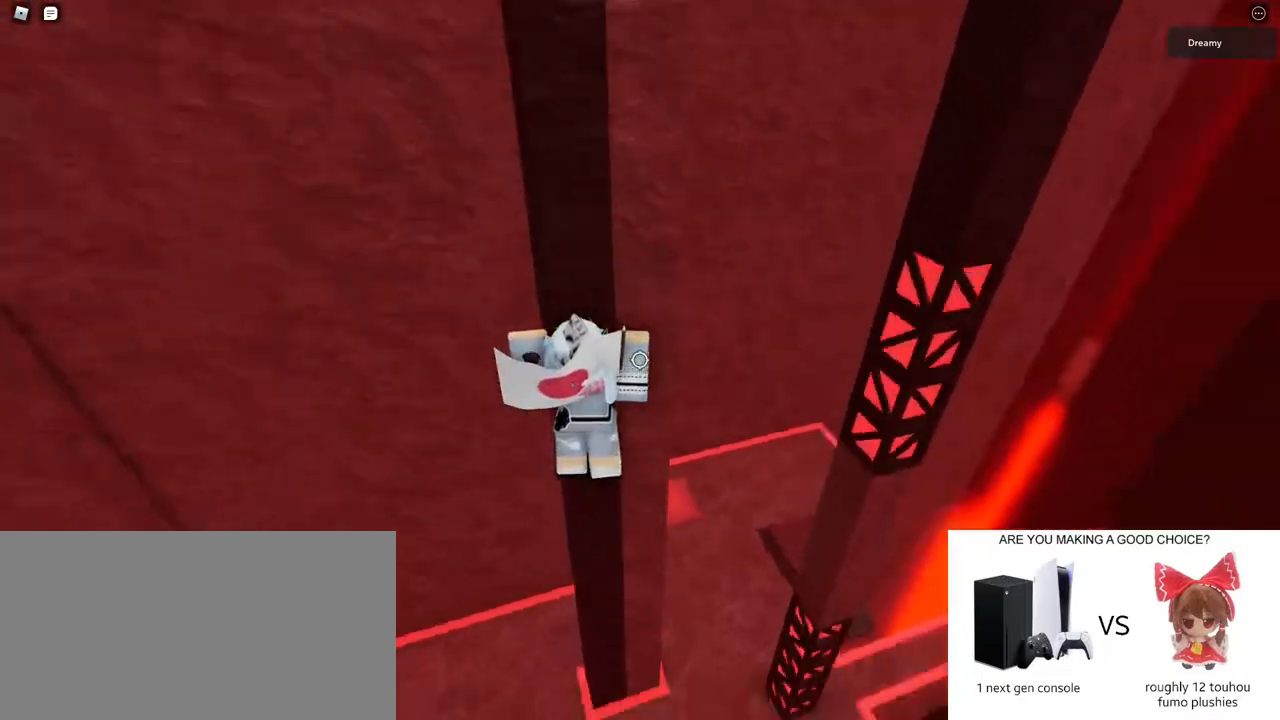
Gameplay with keyboard and mouse; each line is a JSON object with the keys and mouse buttons held at the frame after it. "events" lists presses ("down") and releases ("up") of "a", "ctrl", "d", "e", "q", "s", "shift", "space", "w", "mouse_left", "mouse_wheel", "mouse_right", "mouse_mb4" and "mouse_mb5" between this image and that frame as [ms after this image, input, new state], when the widget could be followed in between. "mouse_left", "mouse_wheel", "mouse_right", "mouse_mb4", "mouse_mb5" = the "left", "wheel", "right", "mb4", "mb5" buttons of the "mouse" list. No other keys are recorded. "wheel" means that the mouse wheel is clicked or scrolled. Mouse movement is not recorded.
{"keys": [], "mouse": ["right"], "events": [[50, "d", "down"], [133, "w", "down"], [367, "d", "up"], [383, "w", "up"]]}
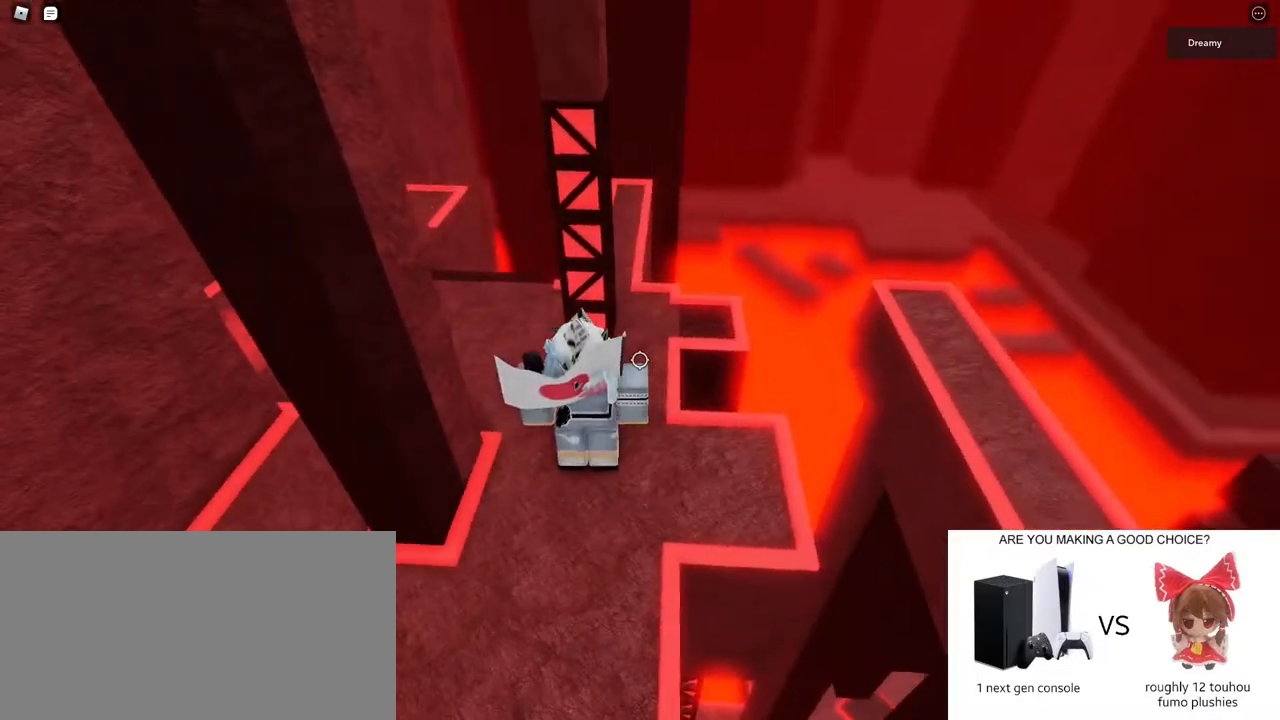
{"keys": ["w"], "mouse": ["right"], "events": [[17, "w", "down"], [133, "space", "down"], [250, "space", "up"], [383, "a", "down"], [450, "a", "up"]]}
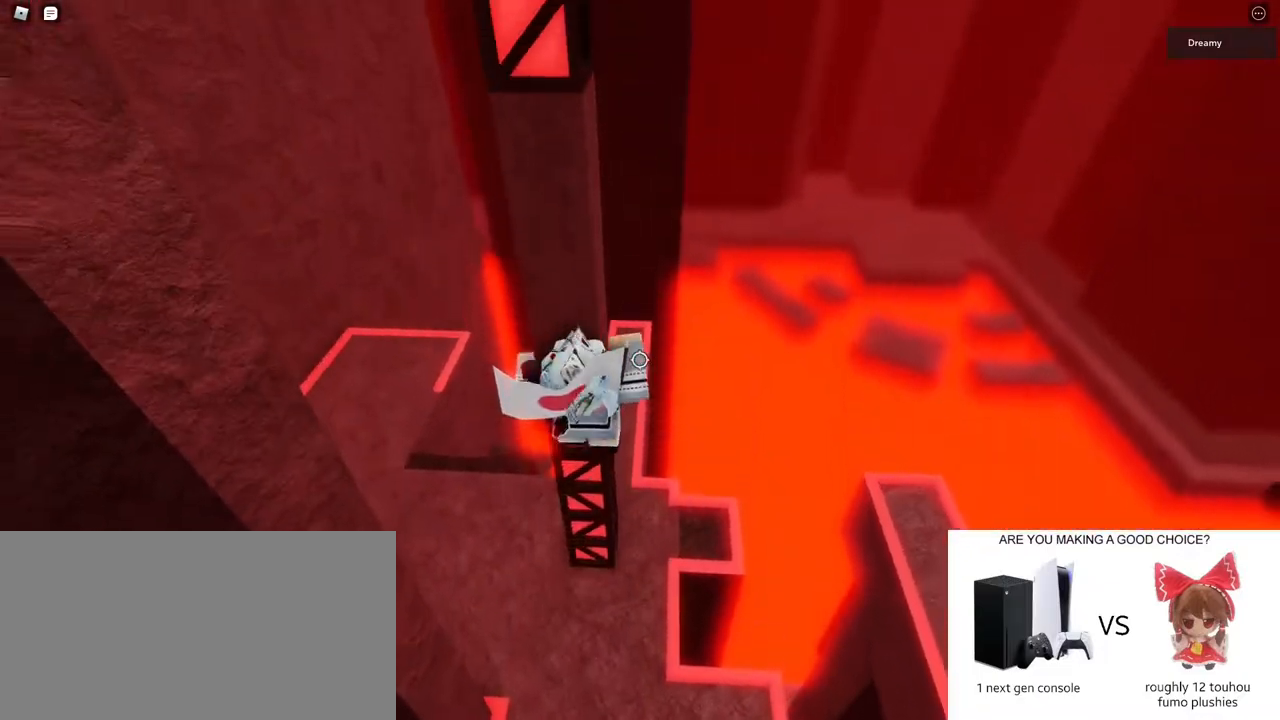
{"keys": ["w"], "mouse": ["right"], "events": [[217, "a", "down"], [250, "space", "down"], [367, "a", "up"], [367, "space", "up"]]}
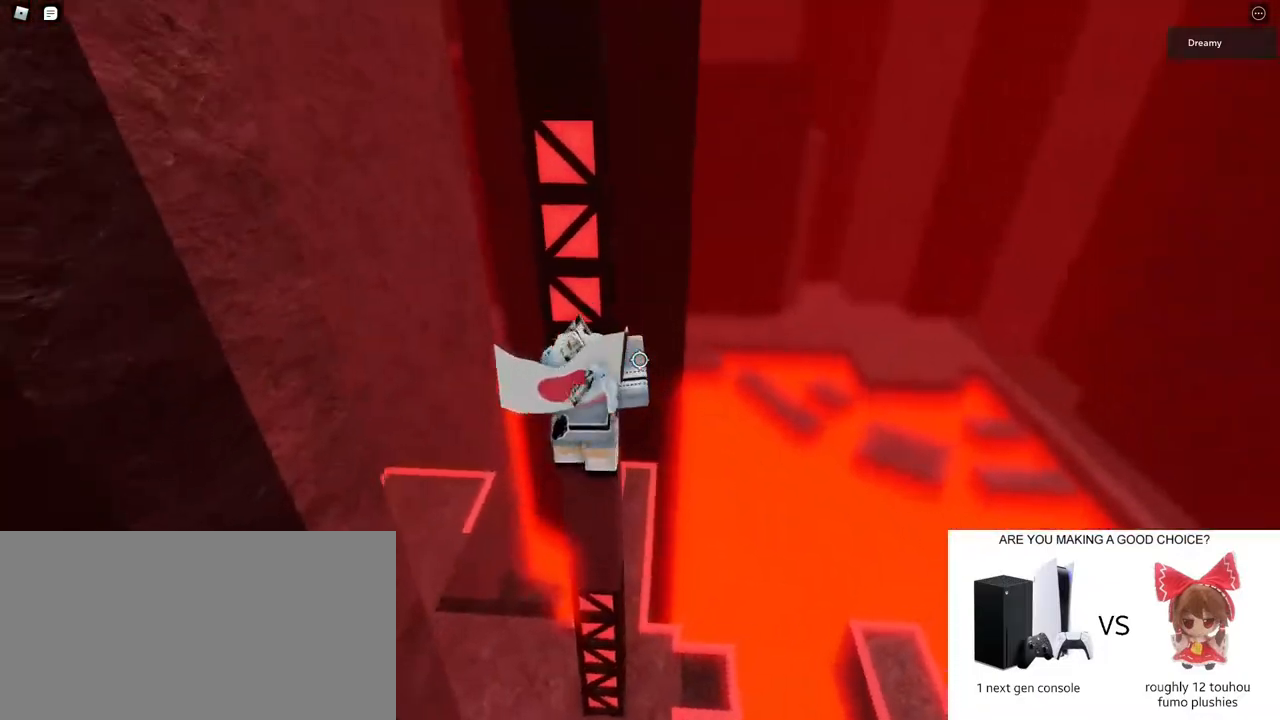
{"keys": ["w"], "mouse": ["right"], "events": []}
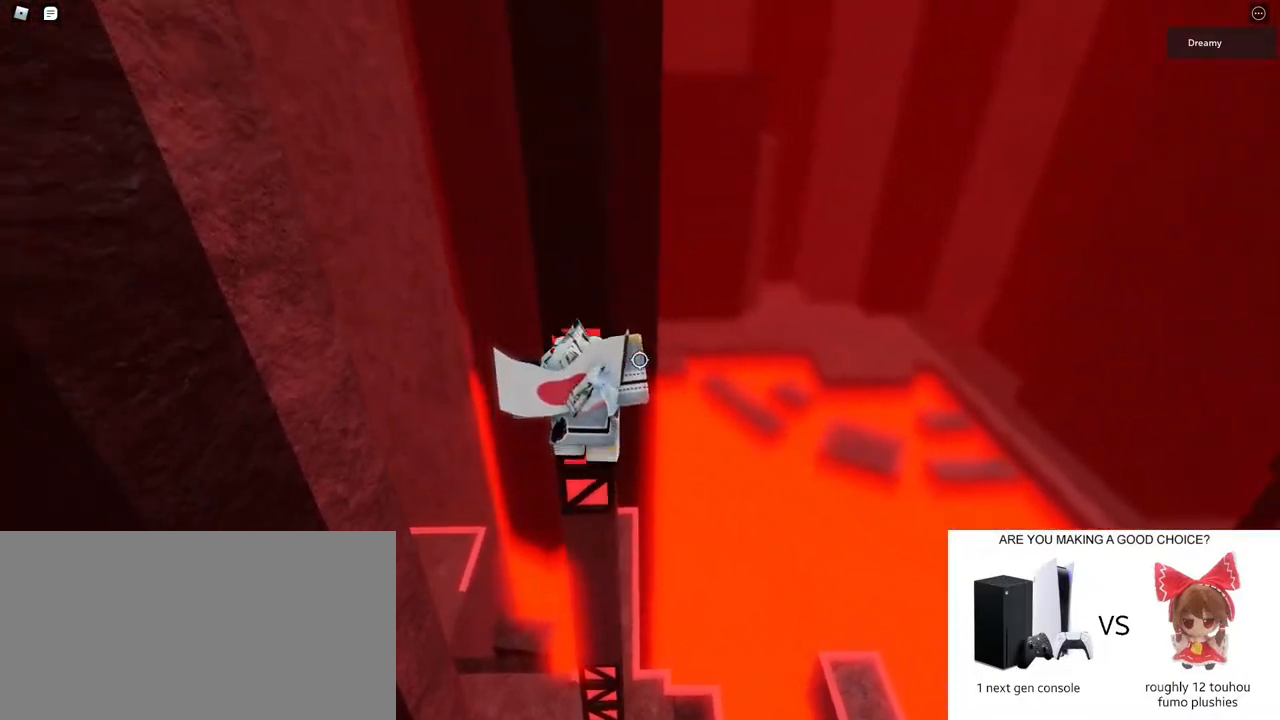
{"keys": ["w"], "mouse": [], "events": [[450, "mouse_right", "up"]]}
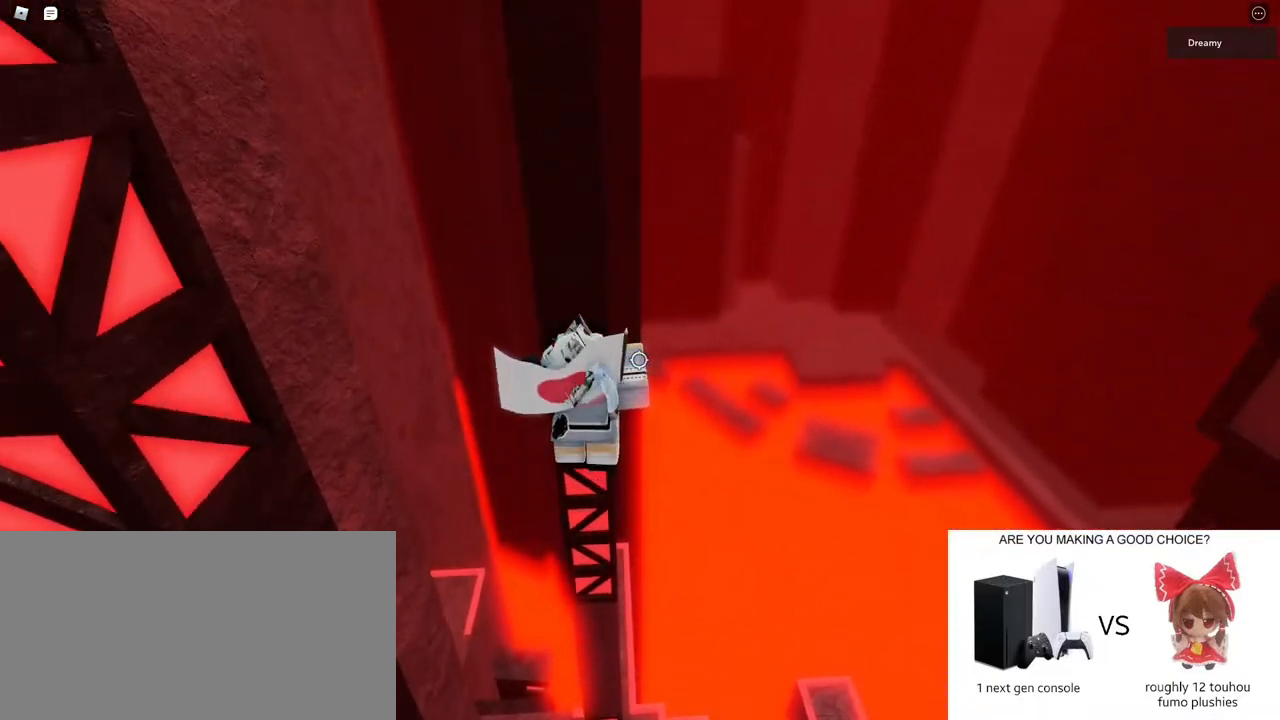
{"keys": [], "mouse": ["right"], "events": [[183, "shift", "down"], [217, "w", "up"], [267, "shift", "up"], [300, "mouse_right", "down"]]}
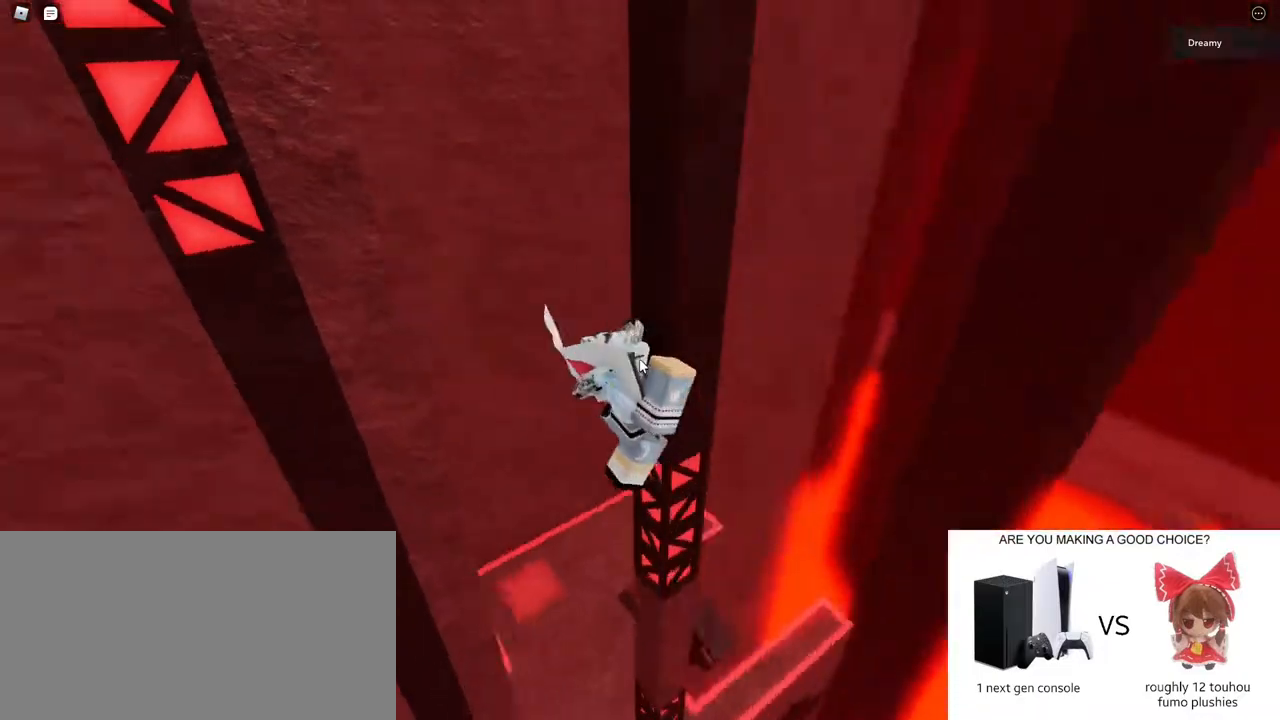
{"keys": ["a", "shift"], "mouse": ["right"], "events": [[133, "shift", "down"], [150, "a", "down"], [233, "space", "down"], [383, "space", "up"]]}
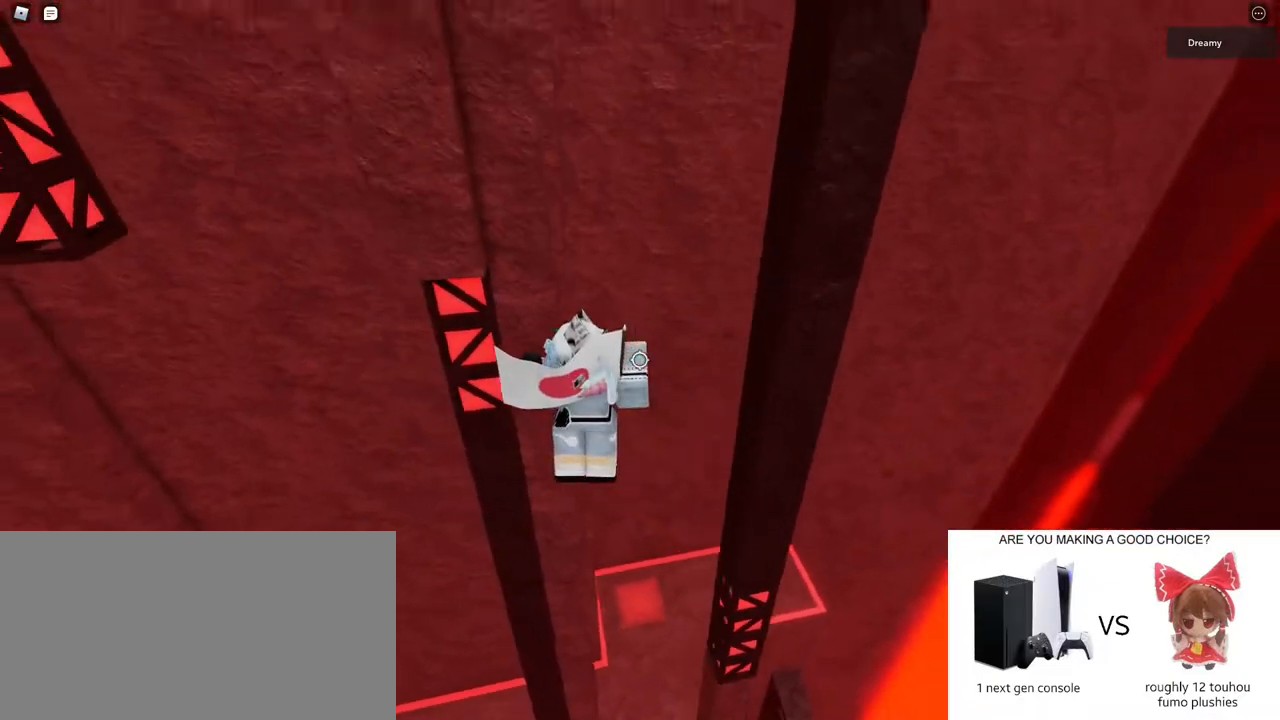
{"keys": [], "mouse": ["right"], "events": [[100, "w", "down"], [233, "shift", "up"], [267, "a", "up"], [433, "w", "up"]]}
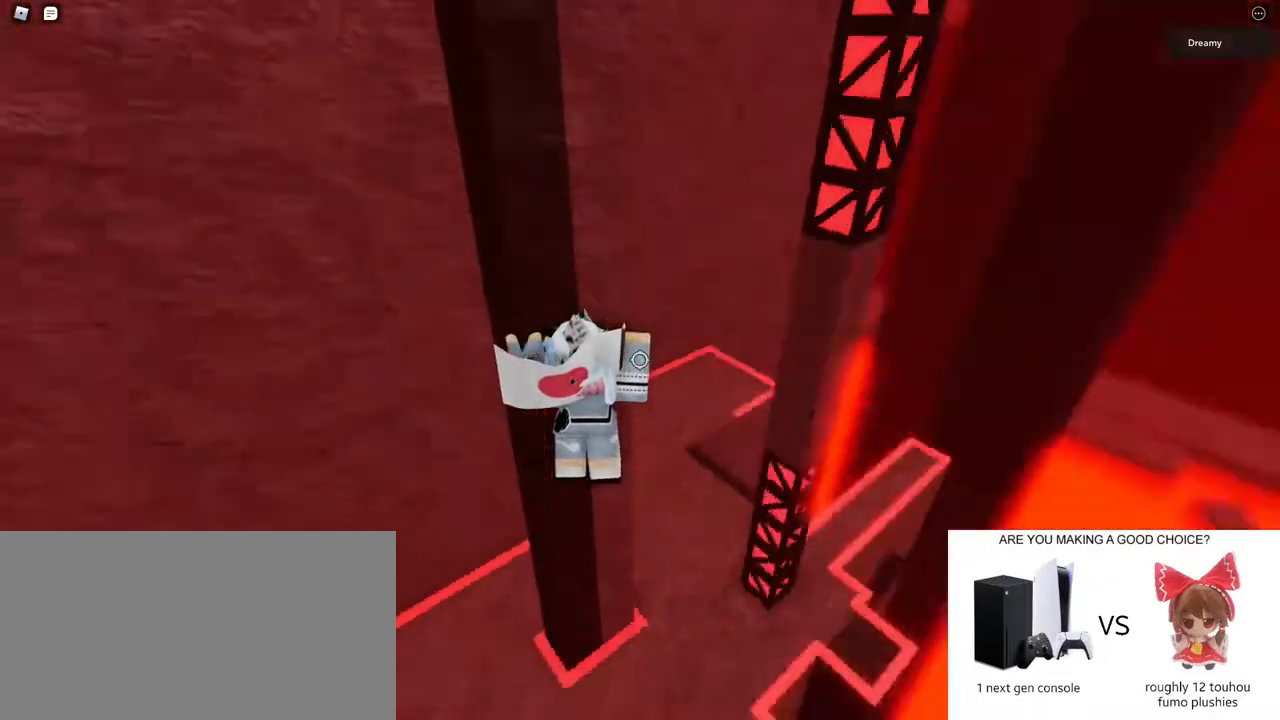
{"keys": [], "mouse": ["right"], "events": [[17, "d", "down"], [133, "w", "down"], [233, "d", "up"], [283, "w", "up"], [317, "w", "down"], [350, "space", "down"], [400, "space", "up"], [467, "w", "up"]]}
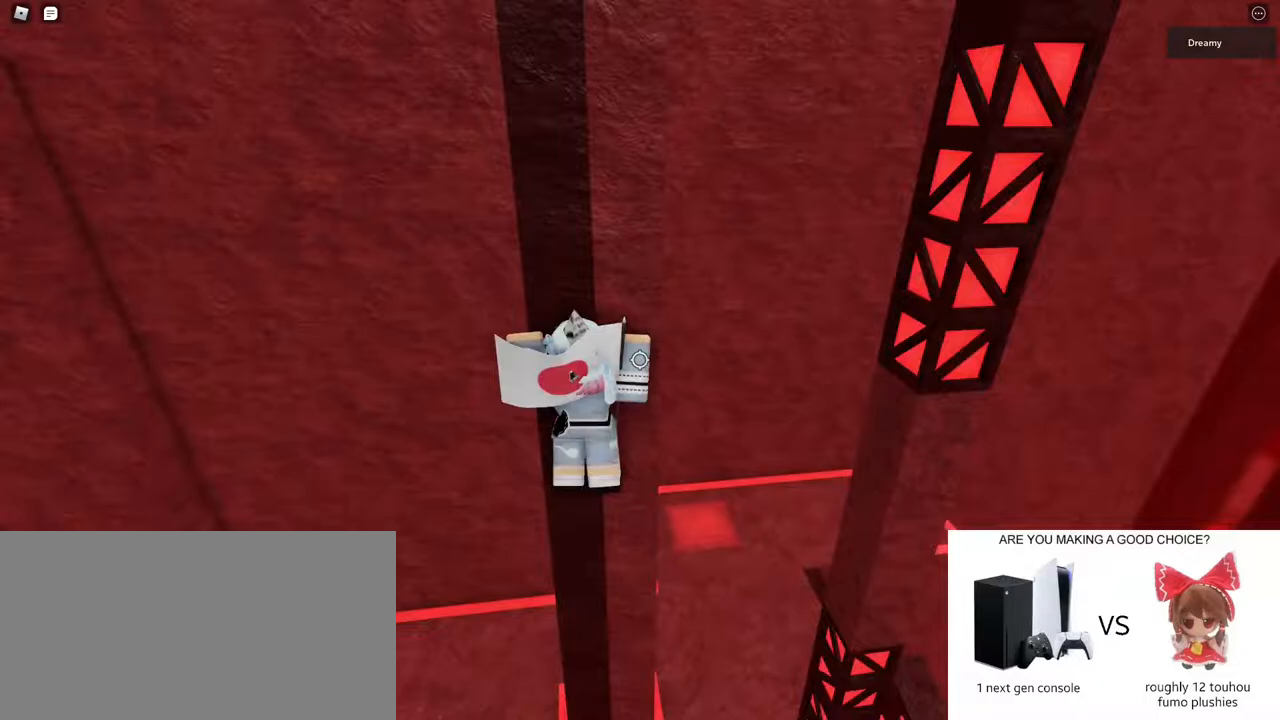
{"keys": ["a", "w"], "mouse": ["right"], "events": [[50, "d", "down"], [233, "w", "down"], [250, "d", "up"], [383, "space", "down"], [483, "space", "up"], [500, "a", "down"]]}
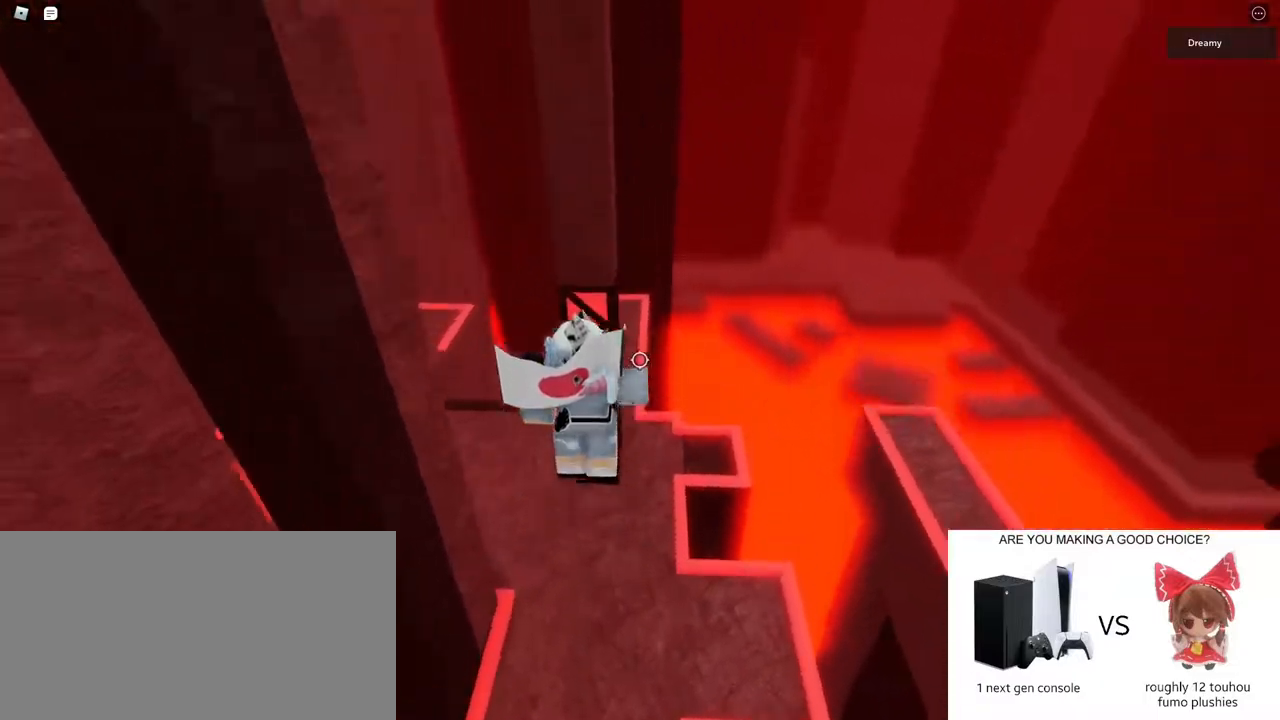
{"keys": ["a", "w"], "mouse": ["right"], "events": [[33, "a", "up"], [450, "a", "down"]]}
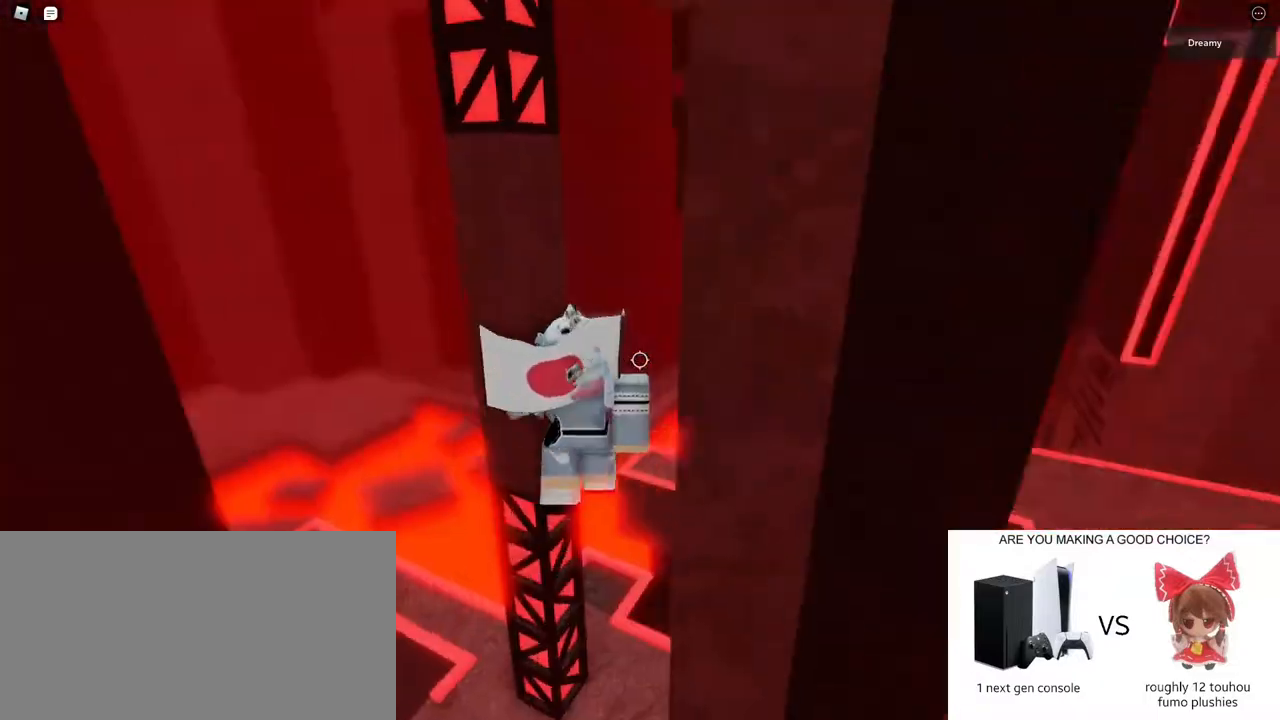
{"keys": ["w"], "mouse": ["right"], "events": [[17, "space", "down"], [67, "a", "up"], [83, "space", "up"]]}
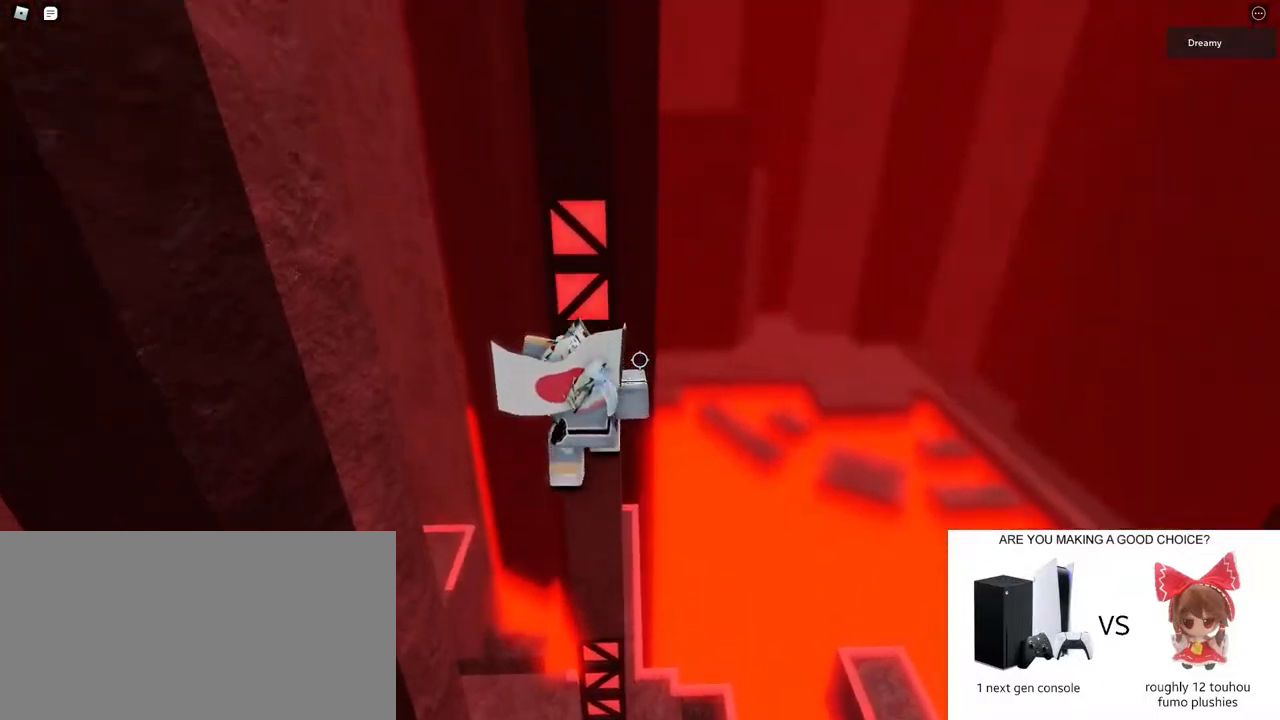
{"keys": ["w"], "mouse": ["right"], "events": []}
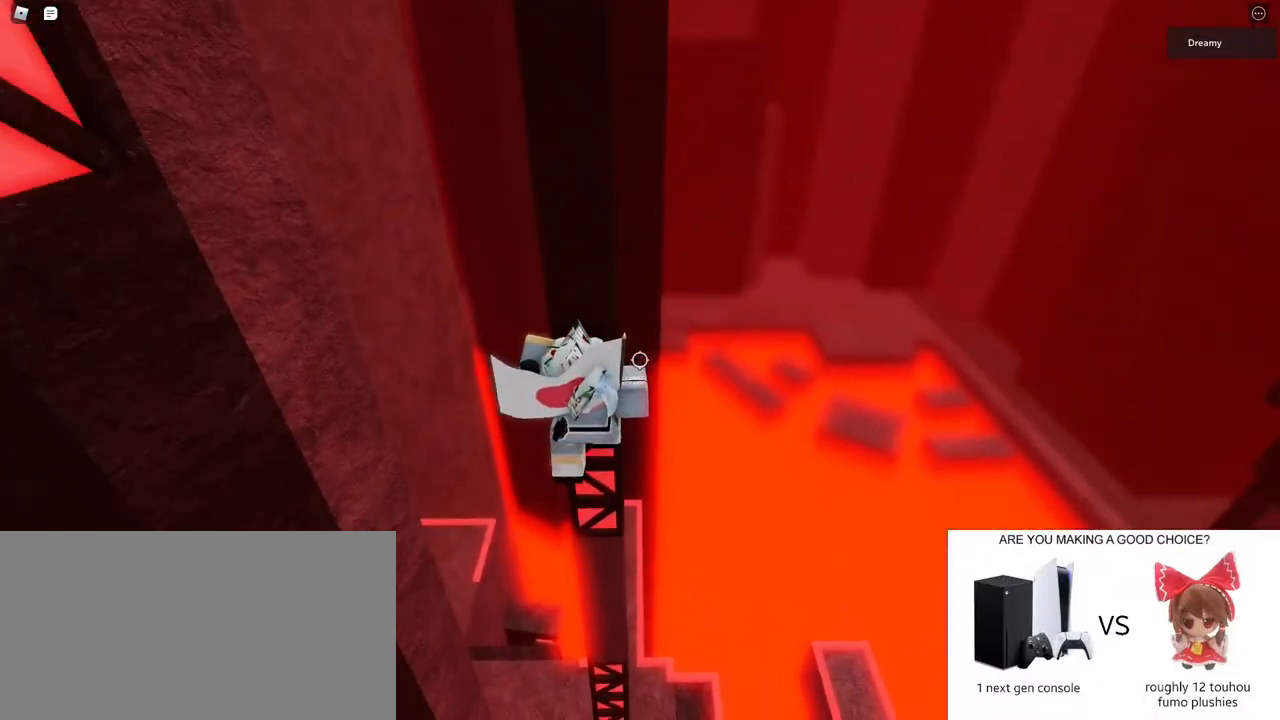
{"keys": [], "mouse": ["right"], "events": [[283, "mouse_right", "up"], [367, "shift", "down"], [383, "w", "up"], [417, "mouse_right", "down"], [433, "shift", "up"]]}
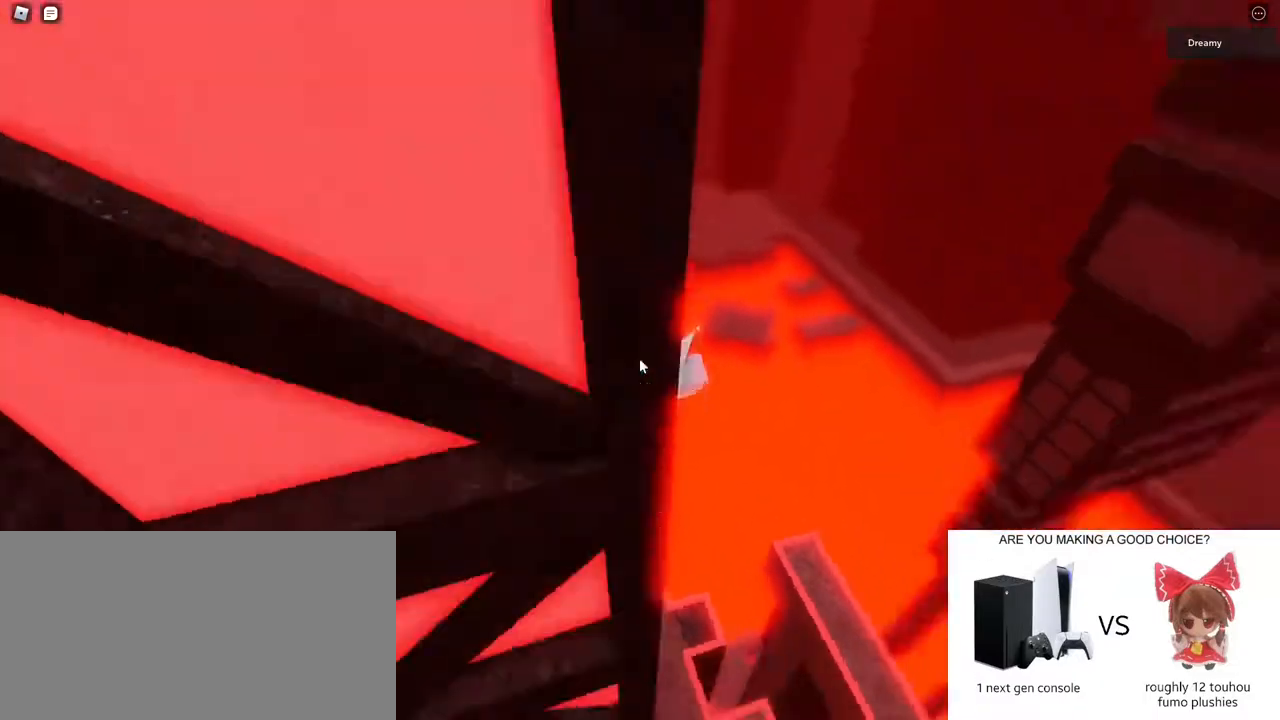
{"keys": [], "mouse": ["right"], "events": []}
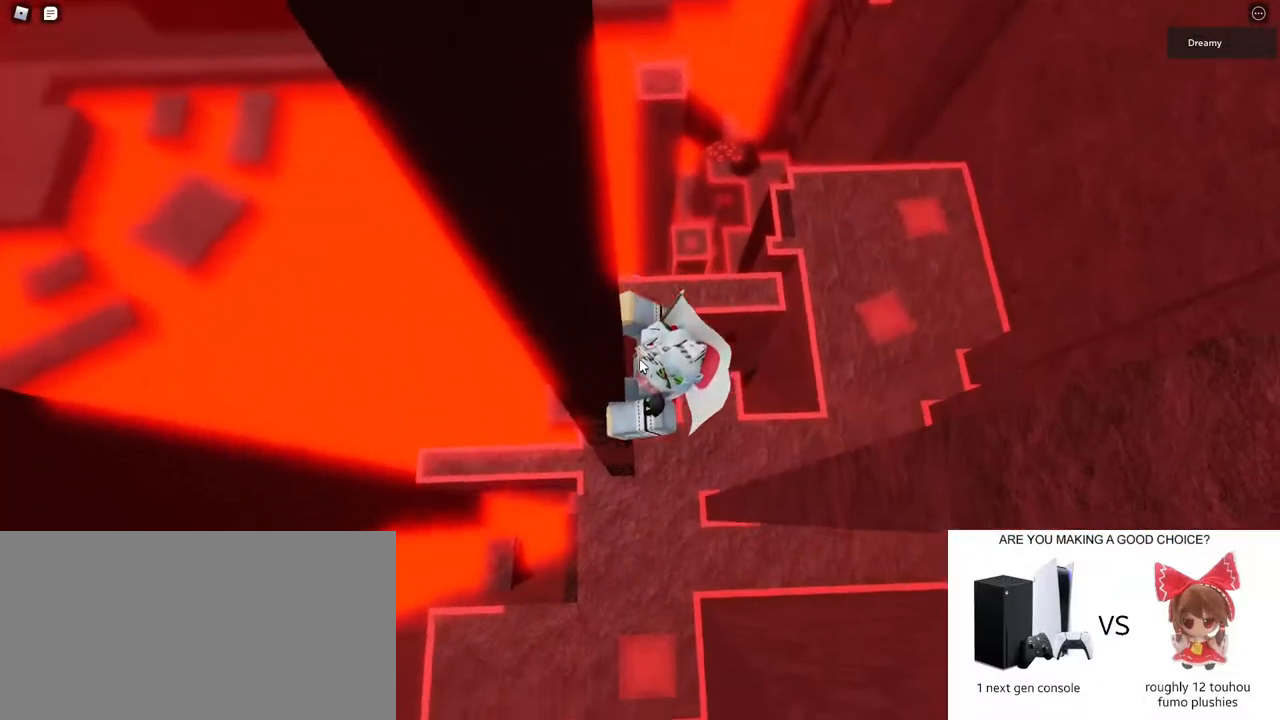
{"keys": ["d", "space"], "mouse": ["right"], "events": [[350, "d", "down"], [383, "shift", "down"], [450, "space", "down"], [500, "shift", "up"]]}
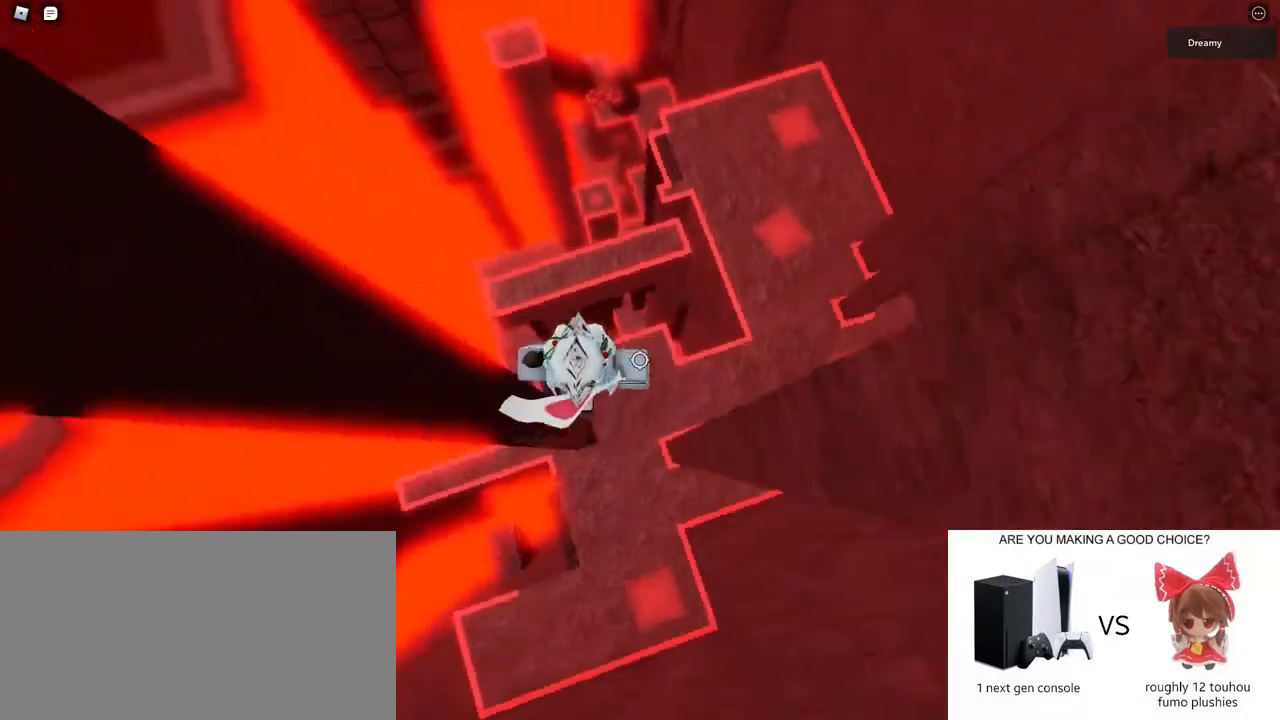
{"keys": ["w"], "mouse": ["right"], "events": [[67, "w", "down"], [83, "space", "up"], [150, "a", "down"], [200, "d", "up"], [500, "a", "up"]]}
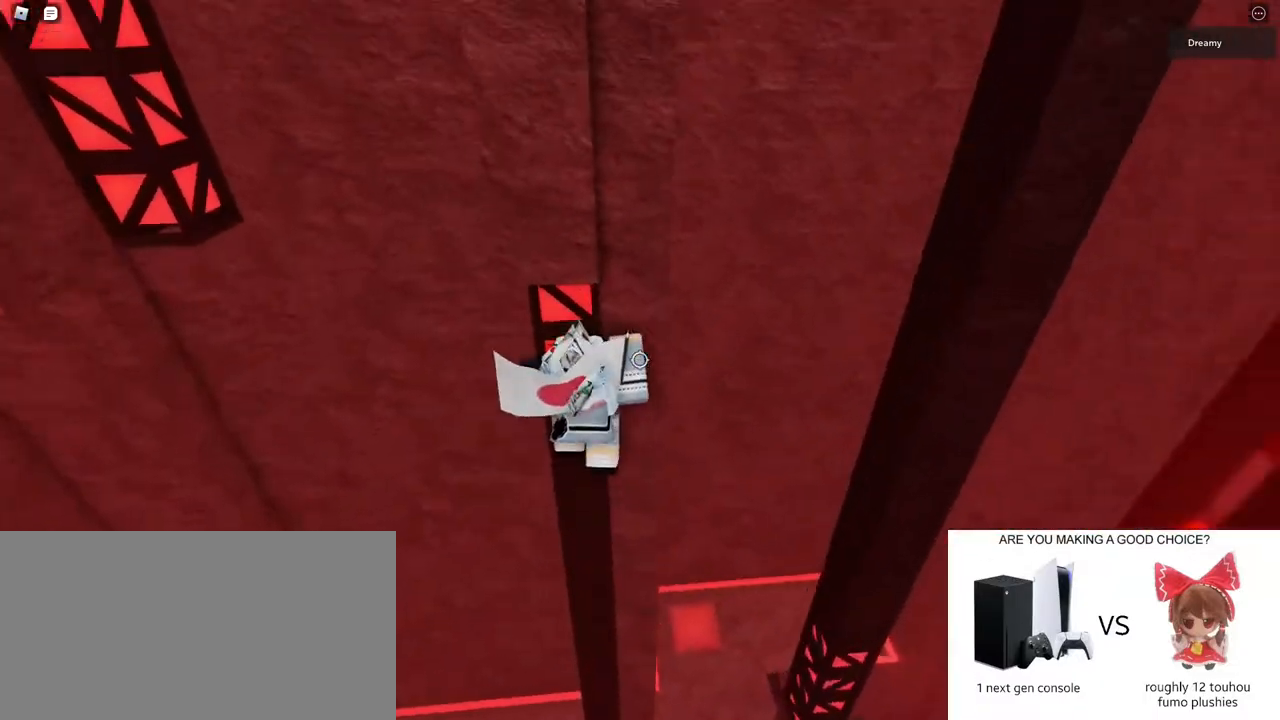
{"keys": [], "mouse": [], "events": [[200, "w", "up"], [500, "mouse_right", "up"]]}
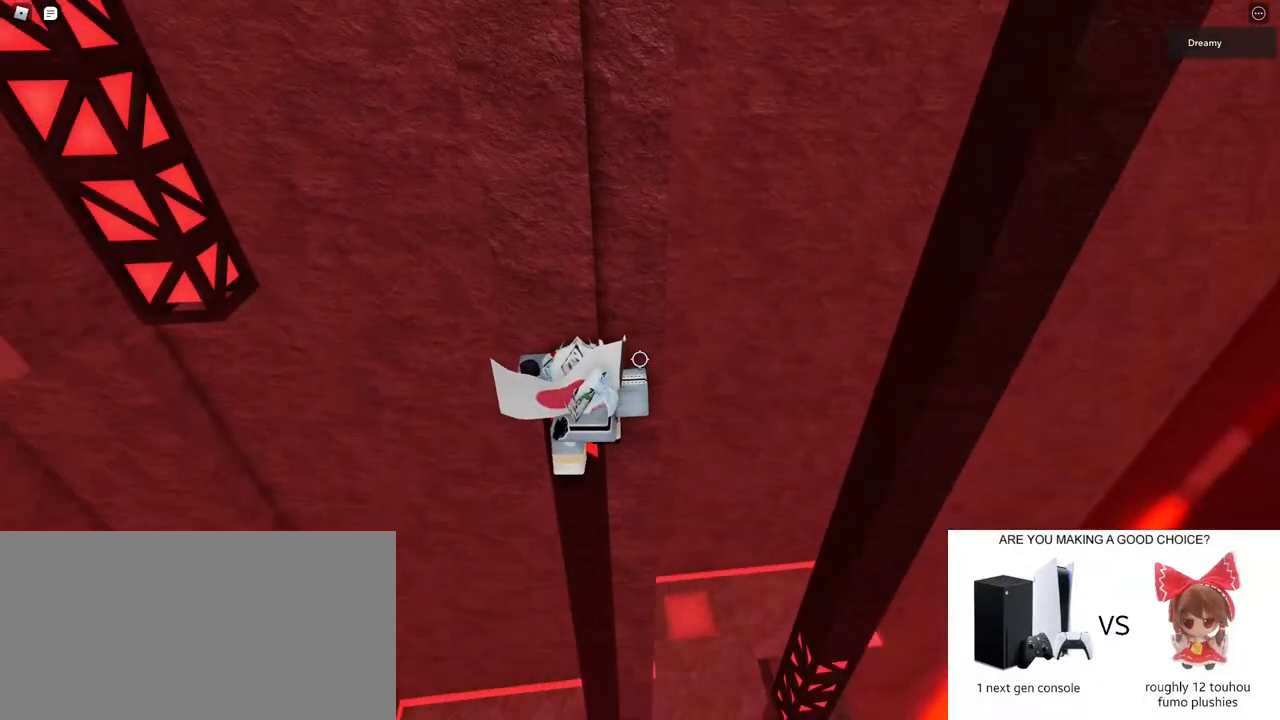
{"keys": ["a", "w"], "mouse": ["right"], "events": [[150, "mouse_wheel", "down"], [183, "mouse_right", "down"], [250, "a", "down"], [250, "mouse_wheel", "up"], [267, "w", "down"], [283, "mouse_wheel", "down"], [383, "mouse_wheel", "up"]]}
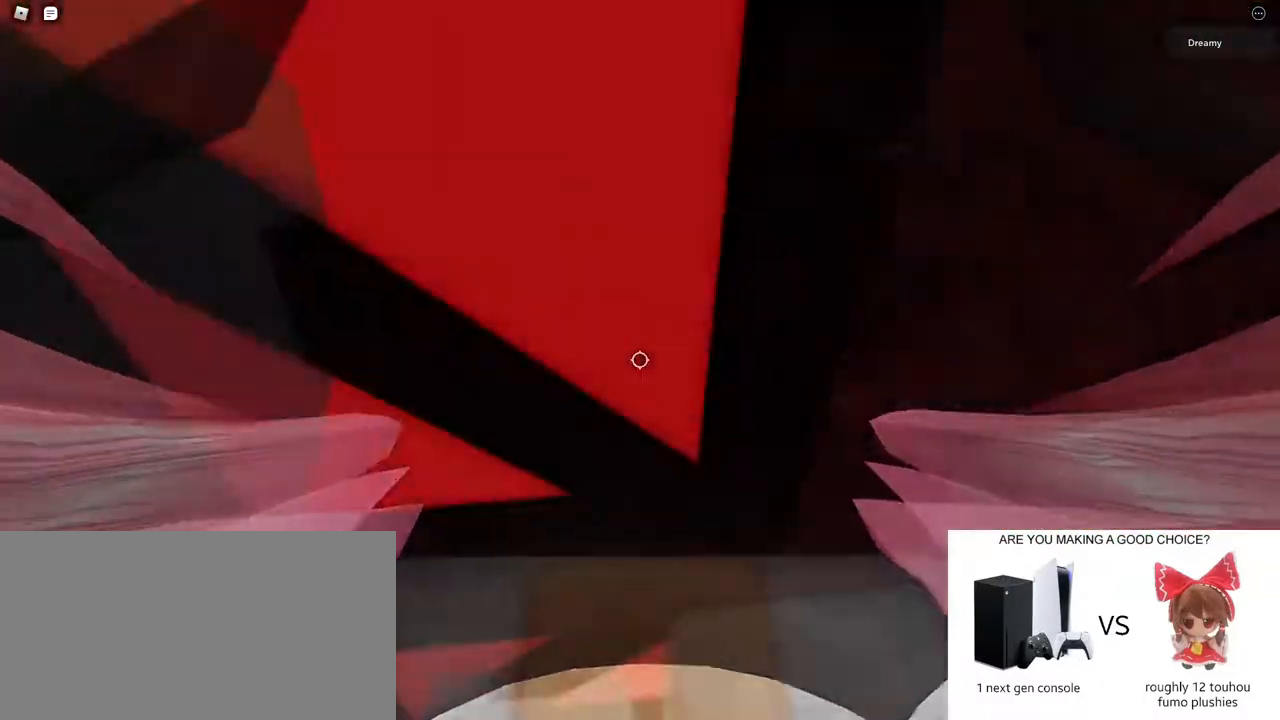
{"keys": ["a", "space", "w"], "mouse": ["right"], "events": [[133, "space", "down"]]}
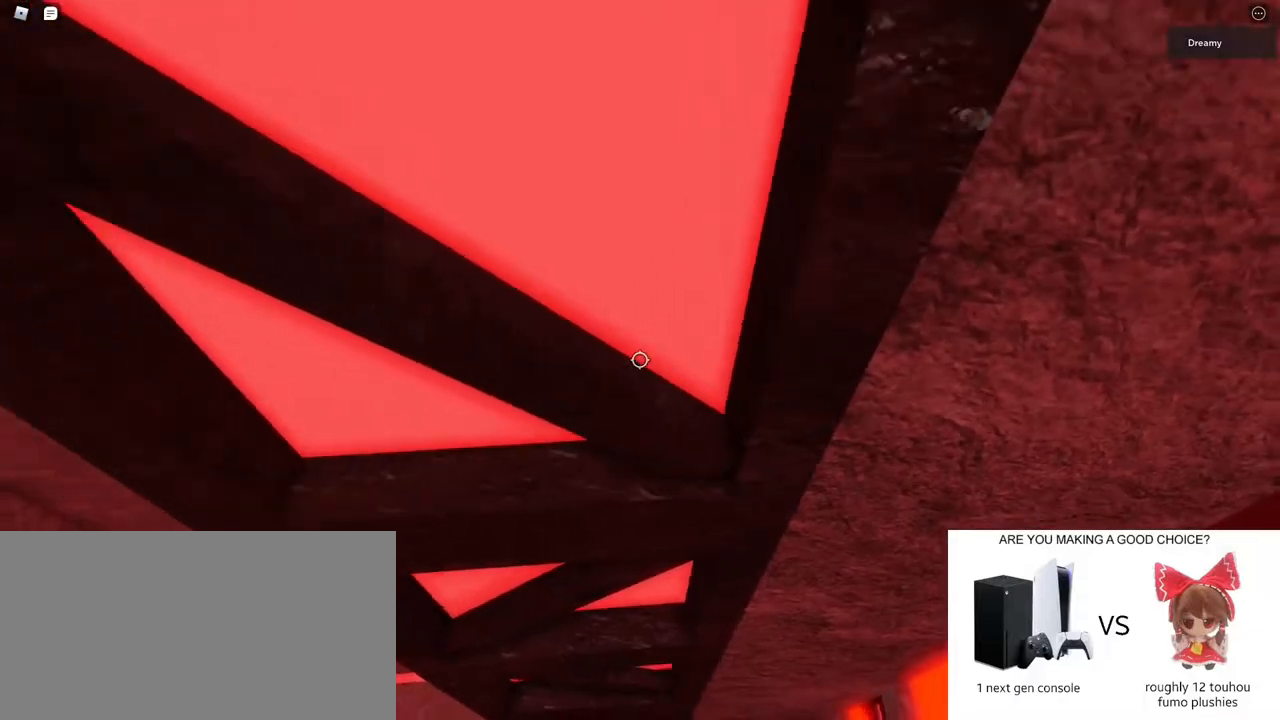
{"keys": ["a", "space", "w"], "mouse": ["right"], "events": []}
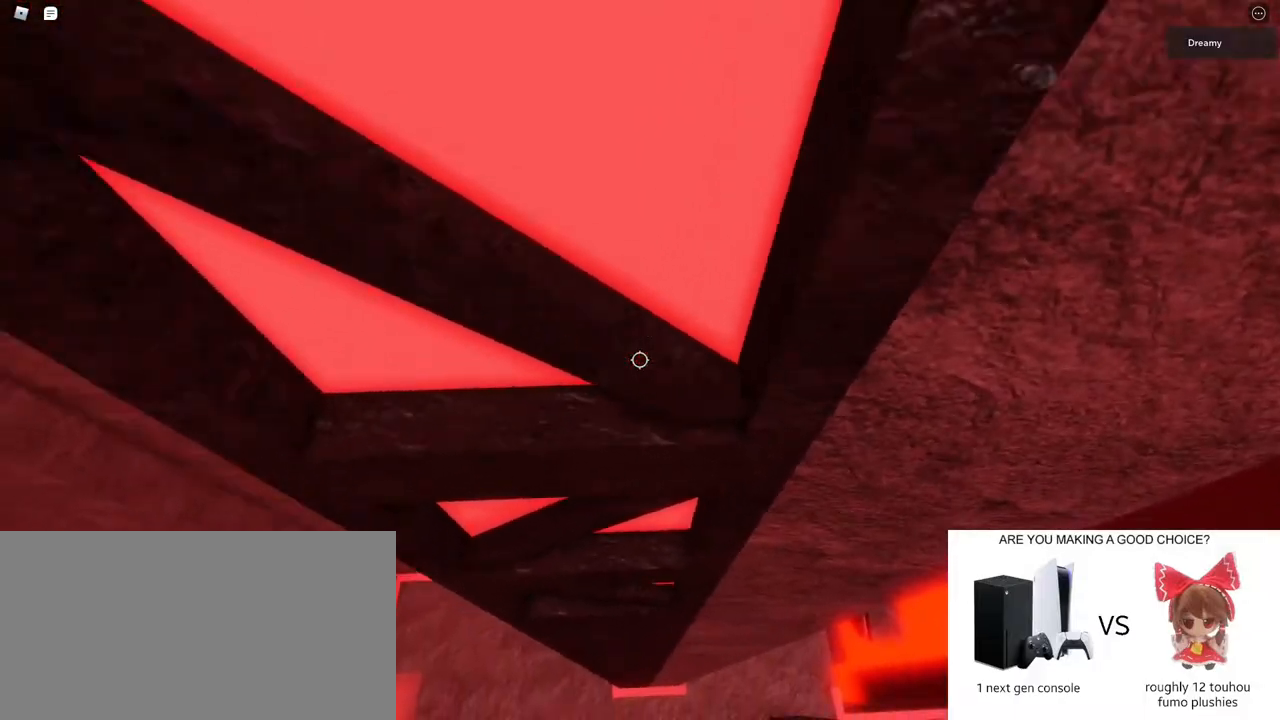
{"keys": ["a", "w"], "mouse": ["right"], "events": [[417, "space", "up"]]}
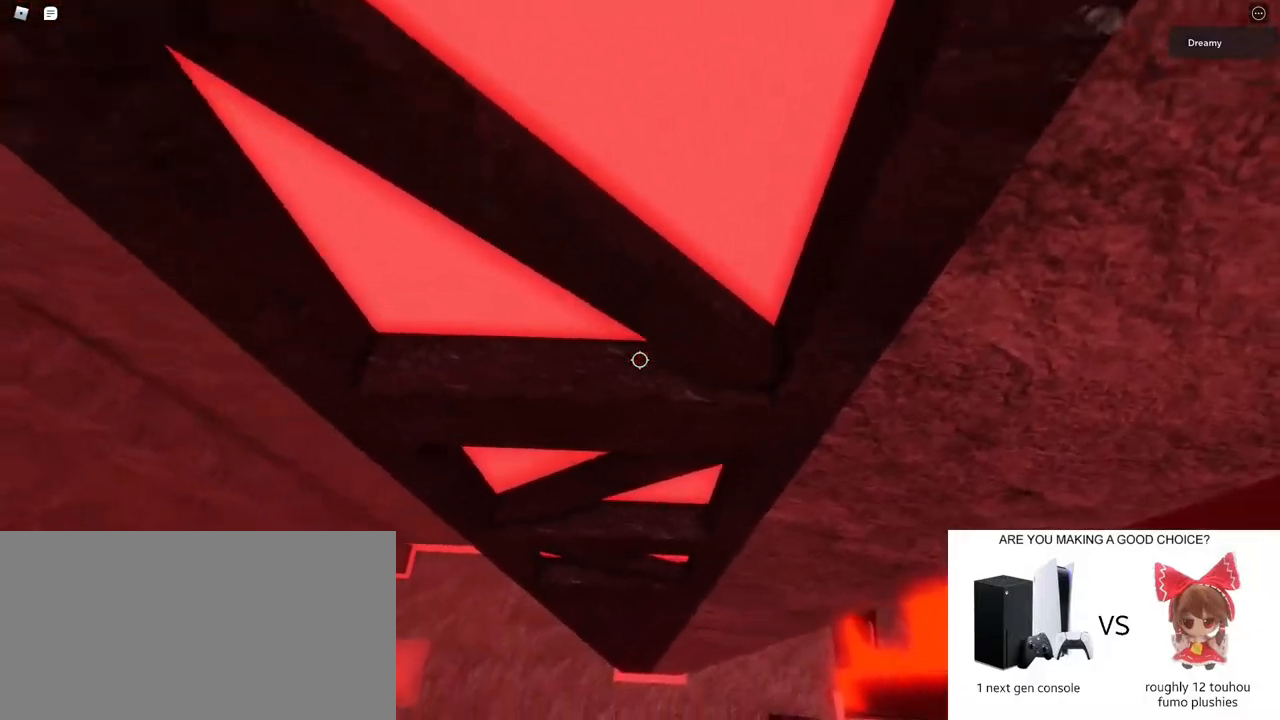
{"keys": ["w"], "mouse": ["right"], "events": [[417, "a", "up"]]}
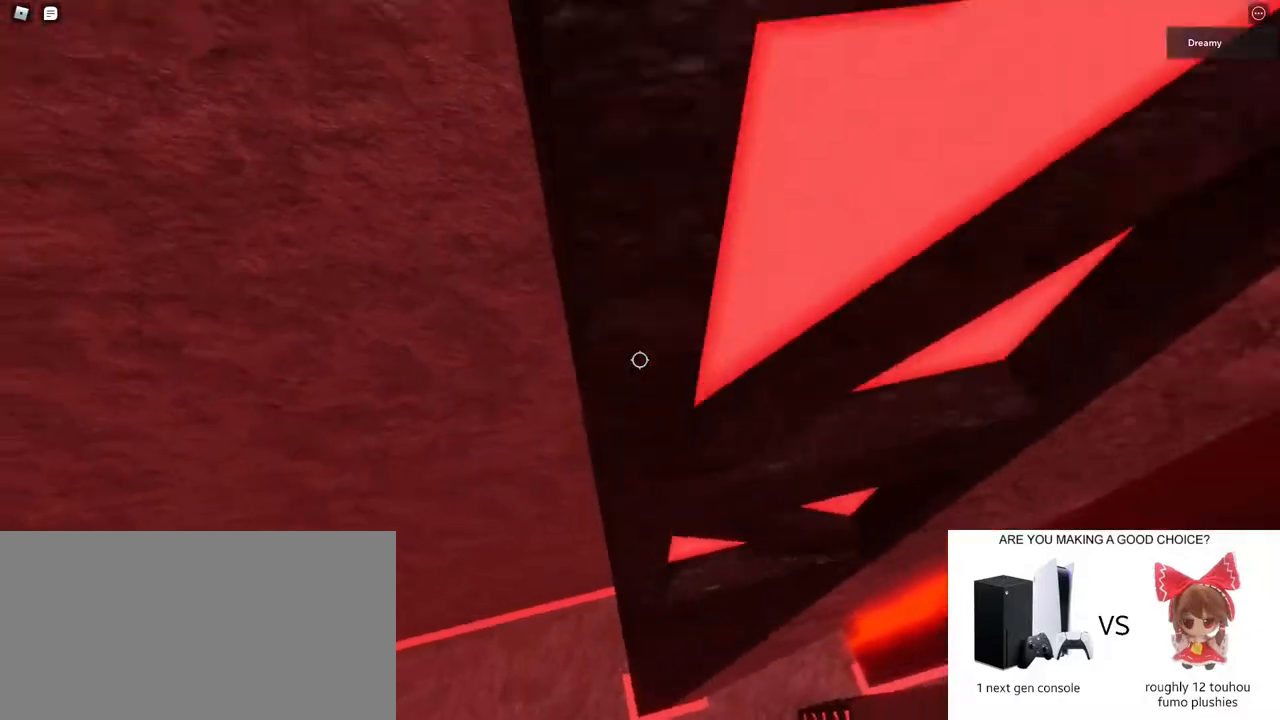
{"keys": ["a", "w"], "mouse": ["right"], "events": [[167, "a", "down"]]}
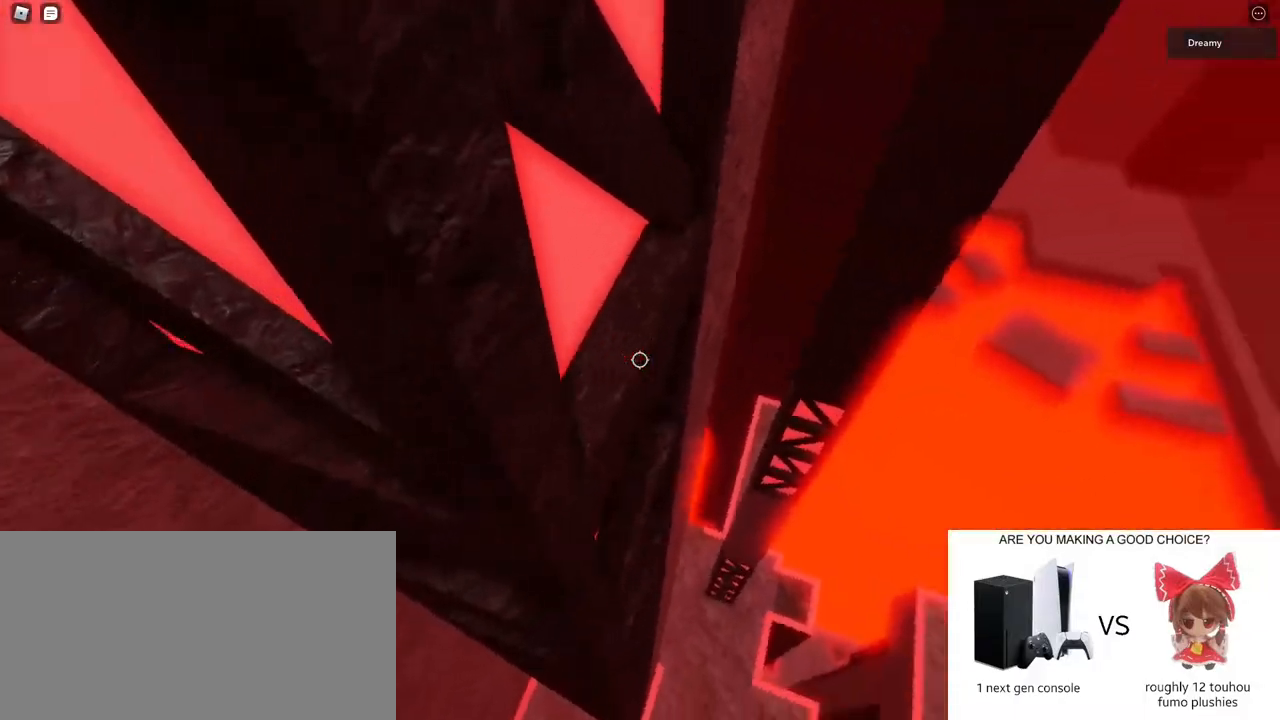
{"keys": ["a", "w"], "mouse": ["right"], "events": []}
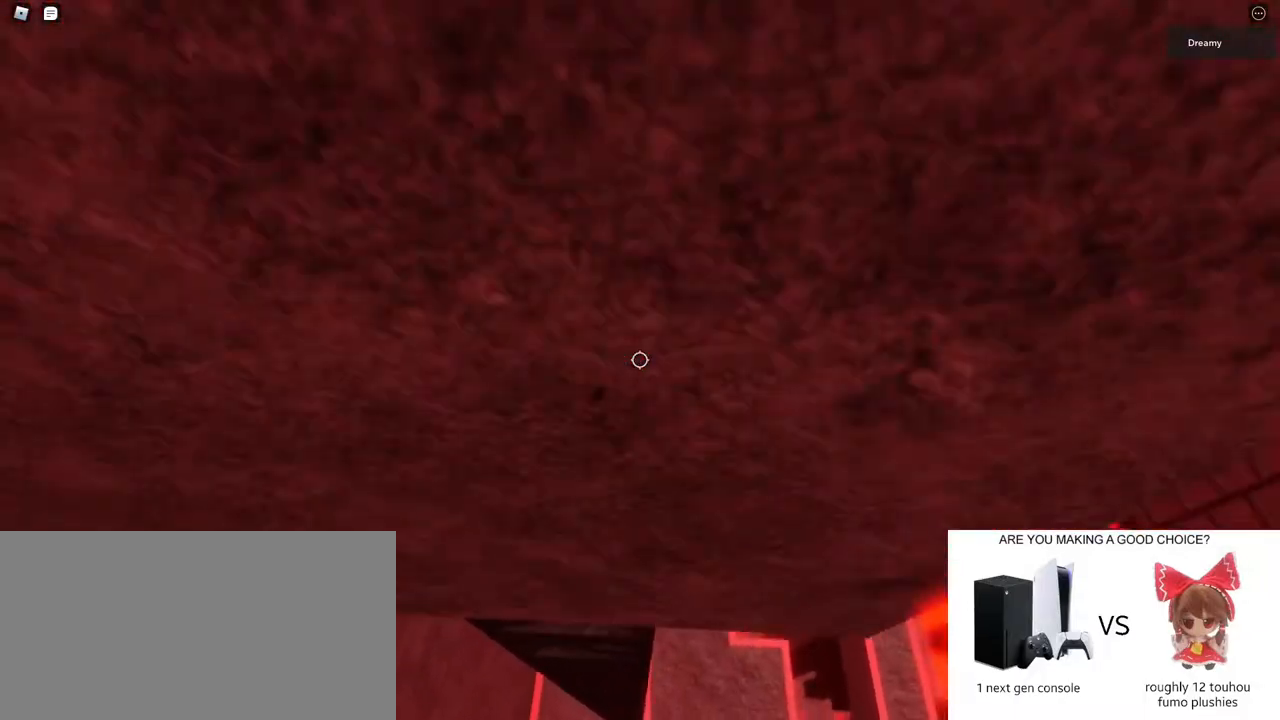
{"keys": ["w"], "mouse": ["right"], "events": [[83, "a", "up"], [283, "a", "down"], [400, "a", "up"]]}
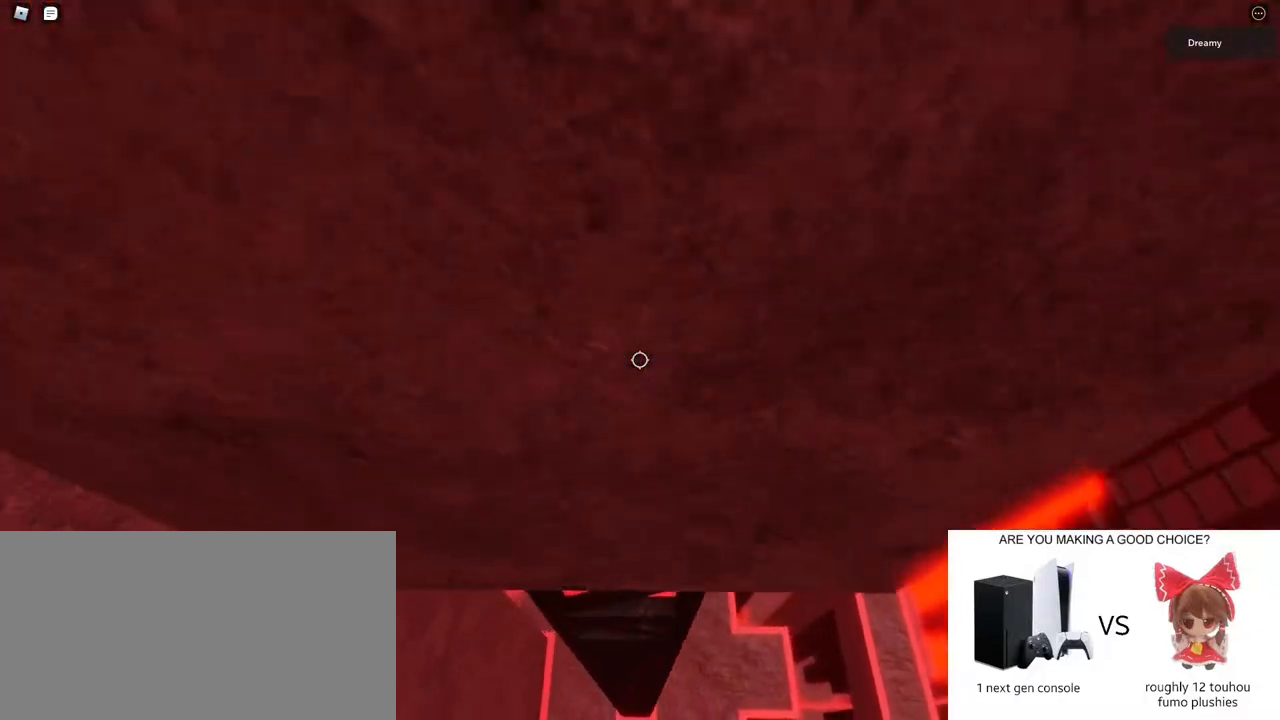
{"keys": ["w"], "mouse": ["right"], "events": []}
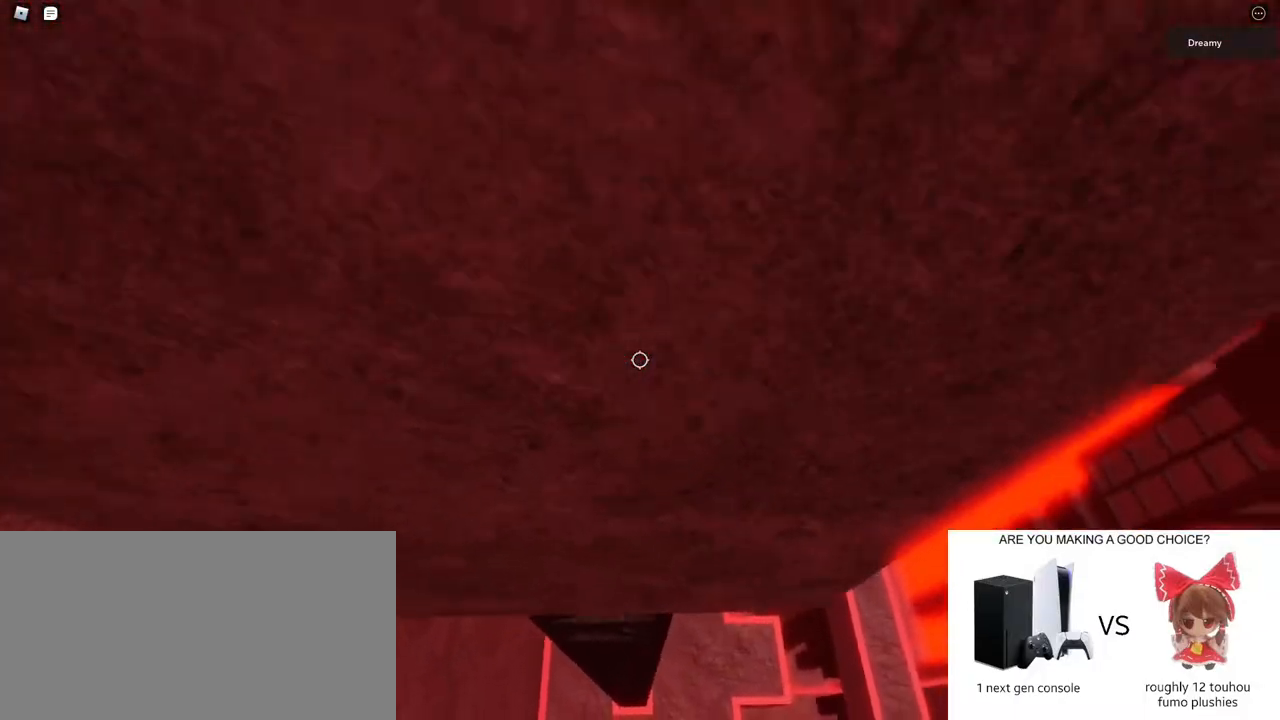
{"keys": [], "mouse": ["right"], "events": [[433, "w", "up"]]}
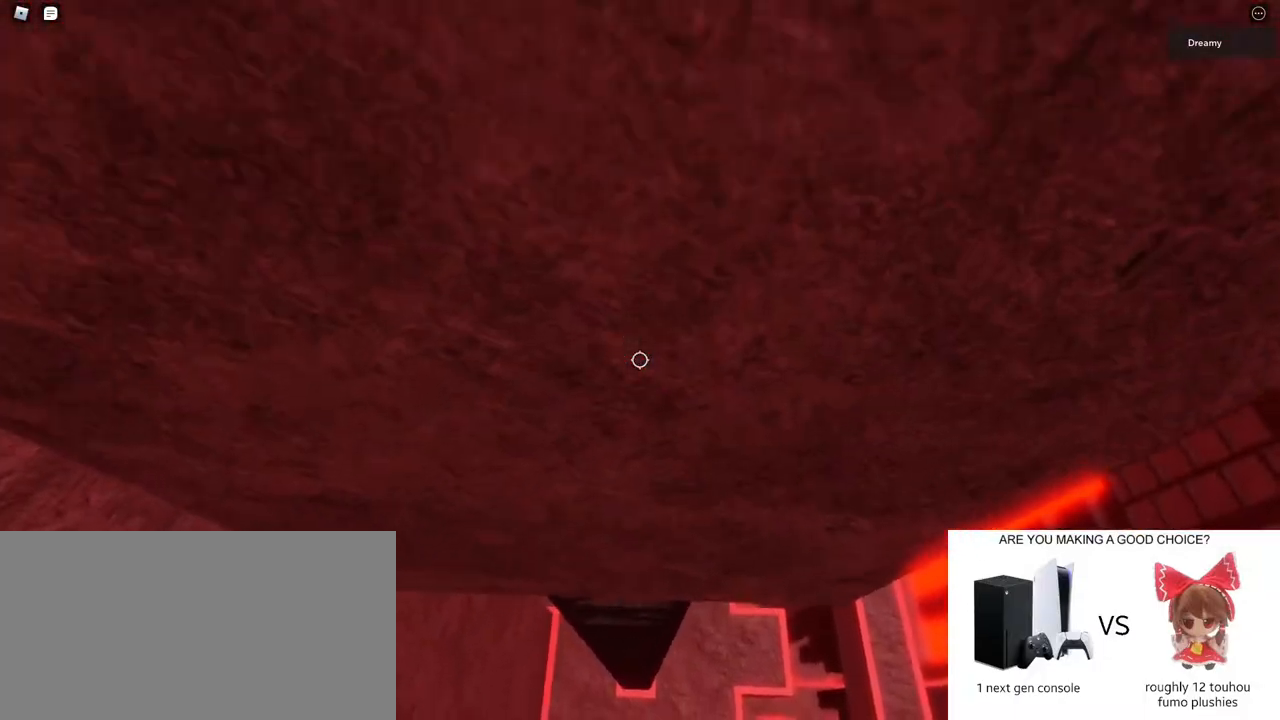
{"keys": ["shift"], "mouse": [], "events": [[450, "mouse_right", "up"], [467, "shift", "down"]]}
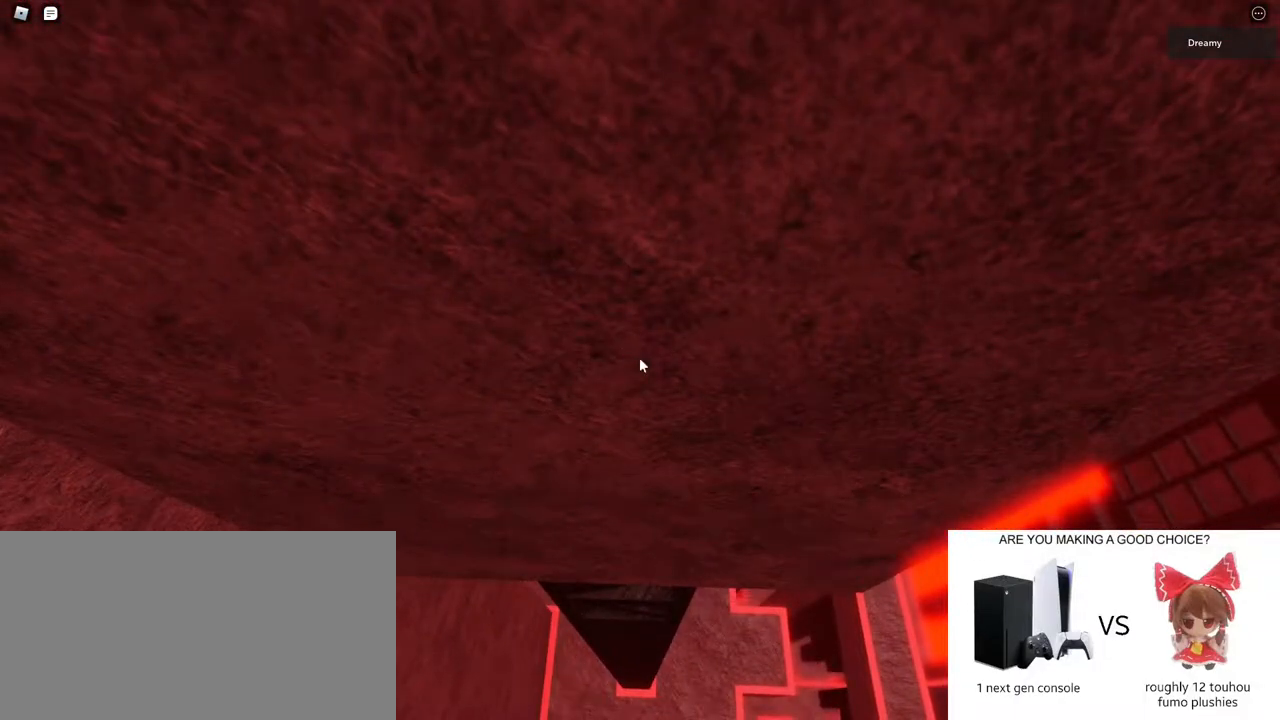
{"keys": [], "mouse": ["right"], "events": [[50, "shift", "up"], [67, "mouse_wheel", "down"], [133, "mouse_wheel", "up"], [167, "mouse_right", "down"], [250, "mouse_wheel", "down"], [267, "mouse_wheel", "up"], [300, "mouse_wheel", "down"], [317, "mouse_wheel", "up"]]}